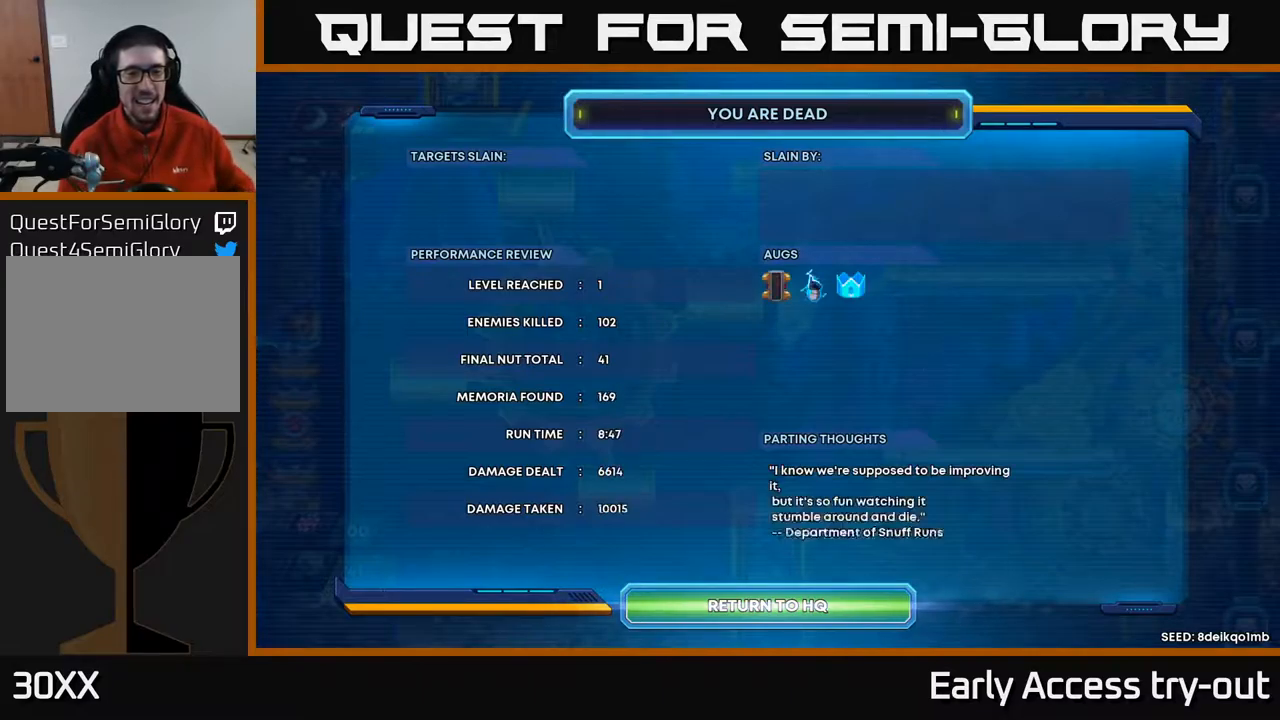
Gameplay with a controller (Xbox layout); each line is a JSON object with the inputs held at the frame after it. "events" lists button and stick changes between this image and that frame as [ms after this image, input, new state], when the widget could be followed in between.
{"buttons": [], "left_stick": "center", "right_stick": "center", "events": [[50, "A", "down"], [117, "A", "up"]]}
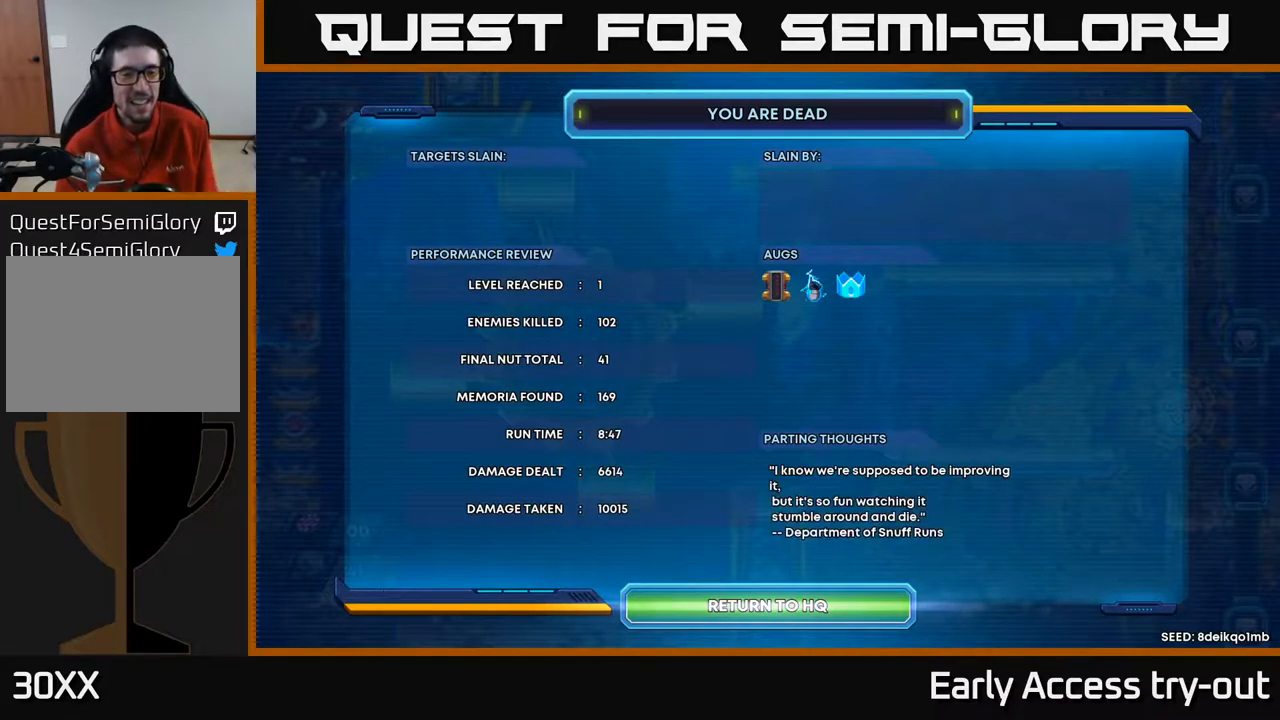
{"buttons": ["A"], "left_stick": "center", "right_stick": "center", "events": [[484, "A", "down"]]}
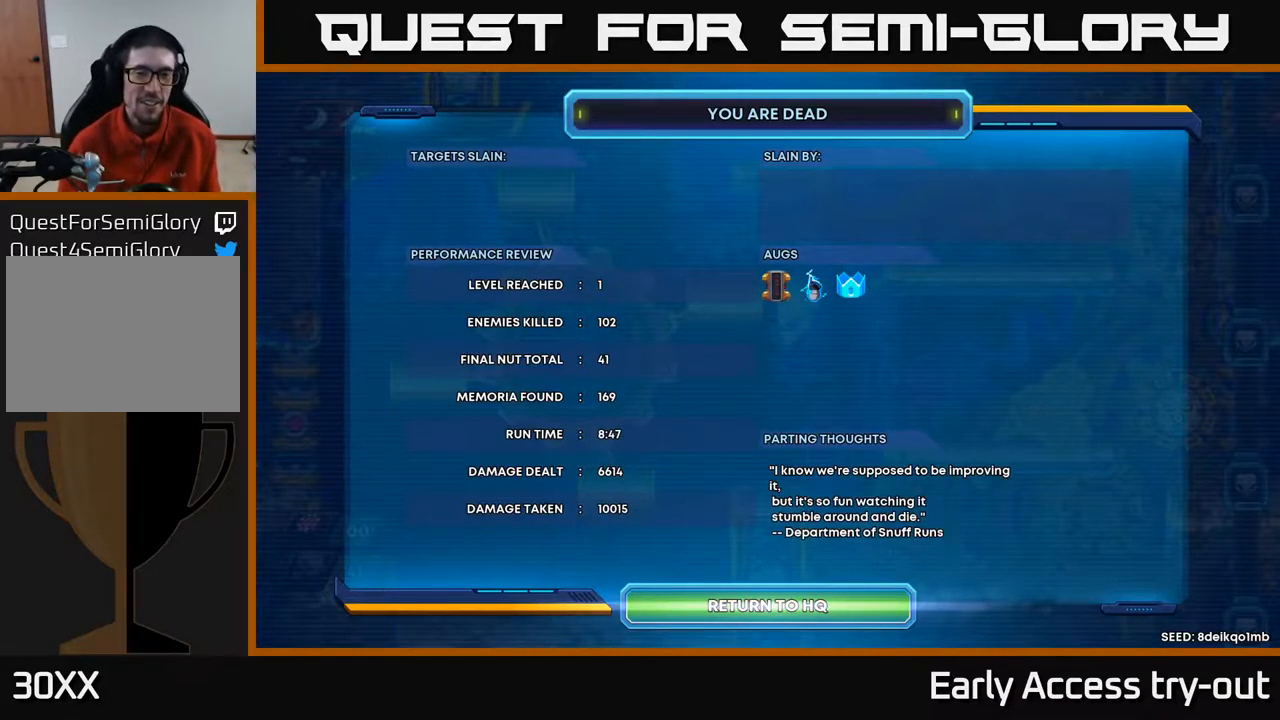
{"buttons": [], "left_stick": "center", "right_stick": "center", "events": [[184, "A", "up"]]}
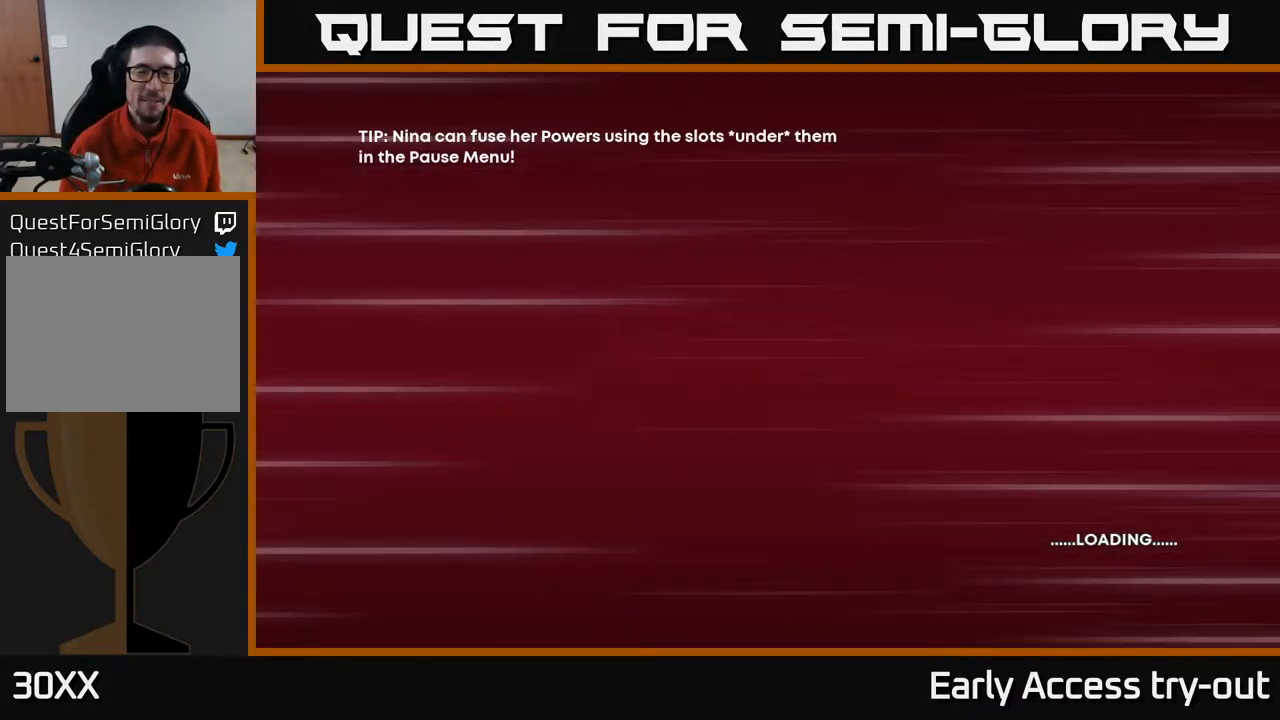
{"buttons": [], "left_stick": "center", "right_stick": "center", "events": []}
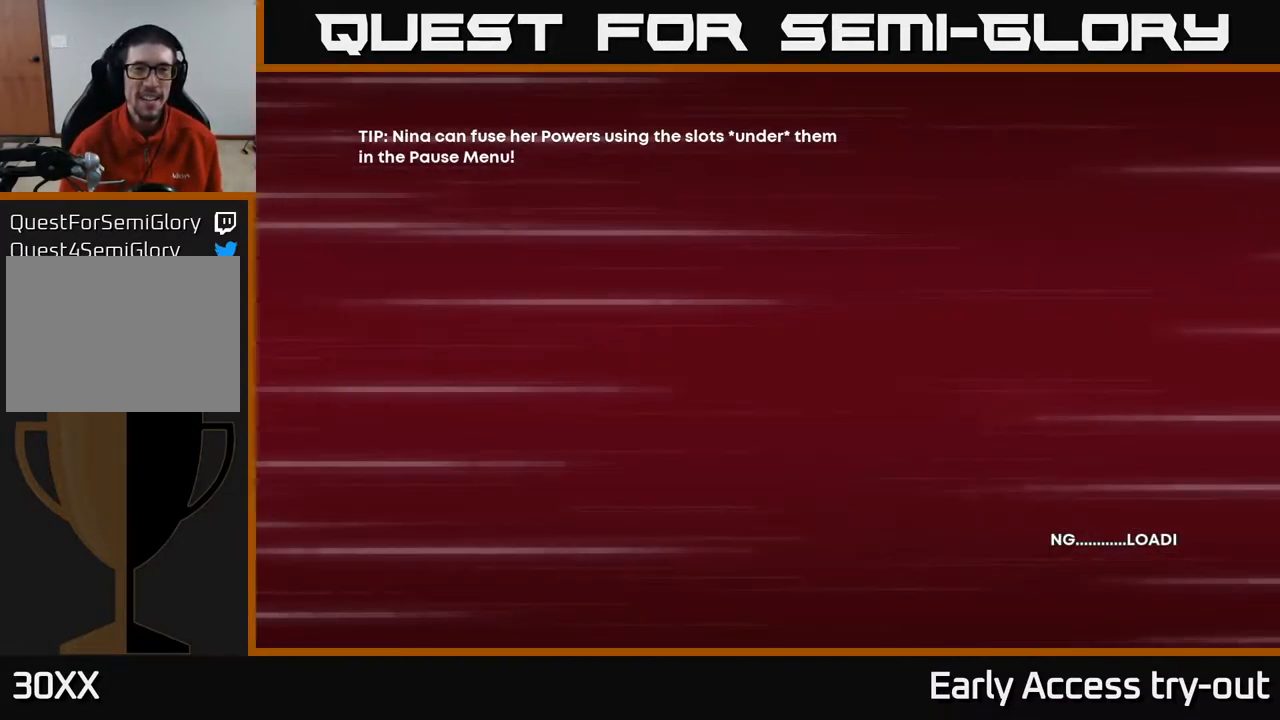
{"buttons": [], "left_stick": "center", "right_stick": "center", "events": []}
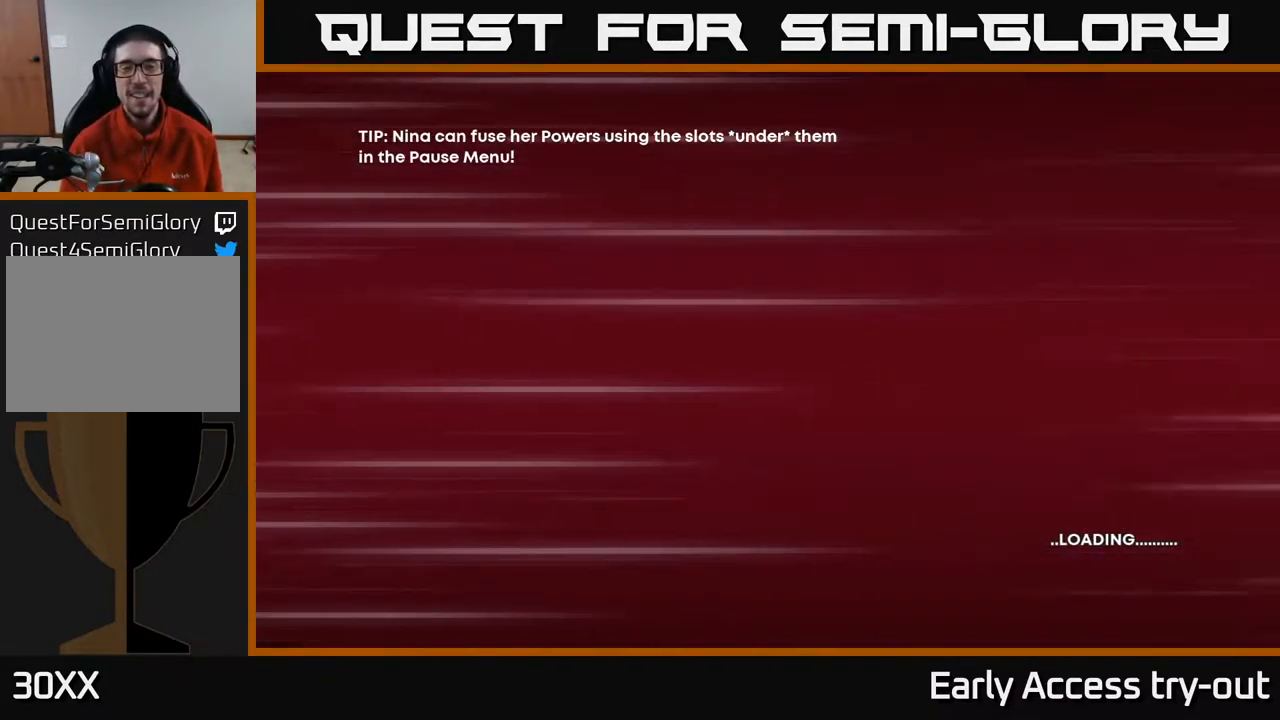
{"buttons": [], "left_stick": "center", "right_stick": "center", "events": [[200, "A", "down"], [434, "A", "up"]]}
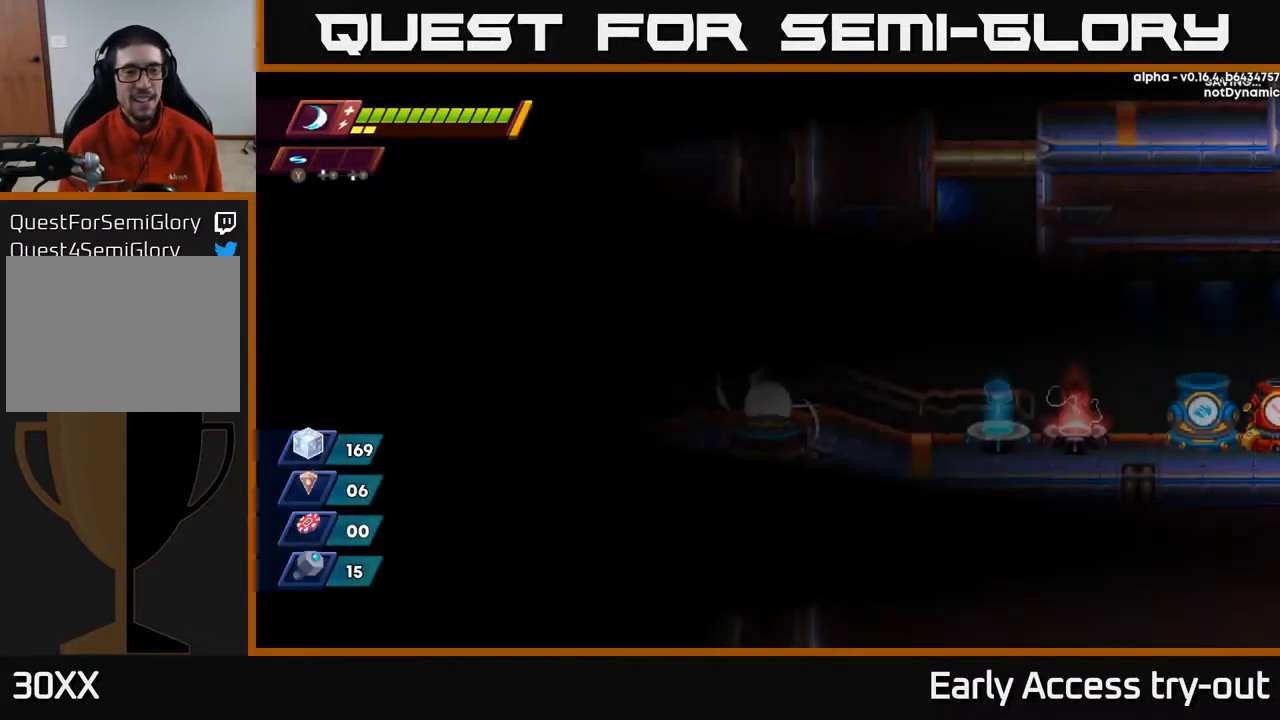
{"buttons": ["DPAD_RIGHT"], "left_stick": "center", "right_stick": "center", "events": [[400, "DPAD_RIGHT", "down"]]}
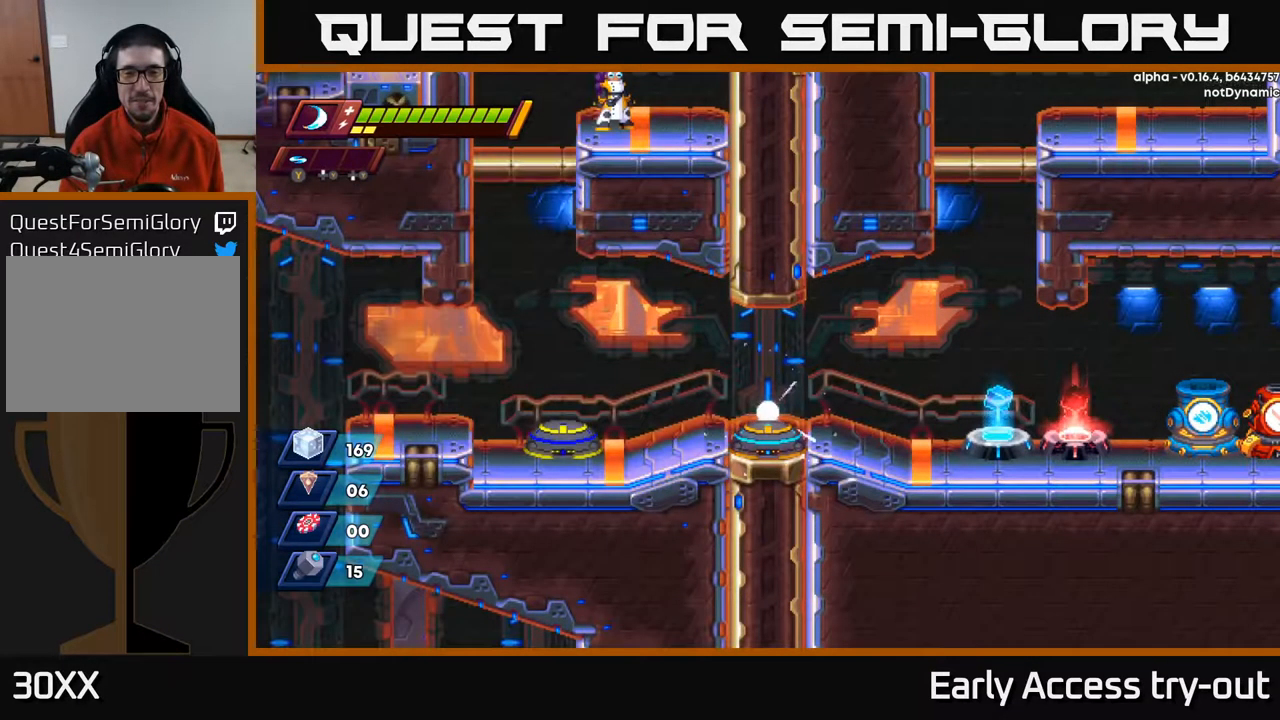
{"buttons": ["DPAD_RIGHT"], "left_stick": "center", "right_stick": "center", "events": [[167, "DPAD_RIGHT", "up"], [484, "DPAD_RIGHT", "down"]]}
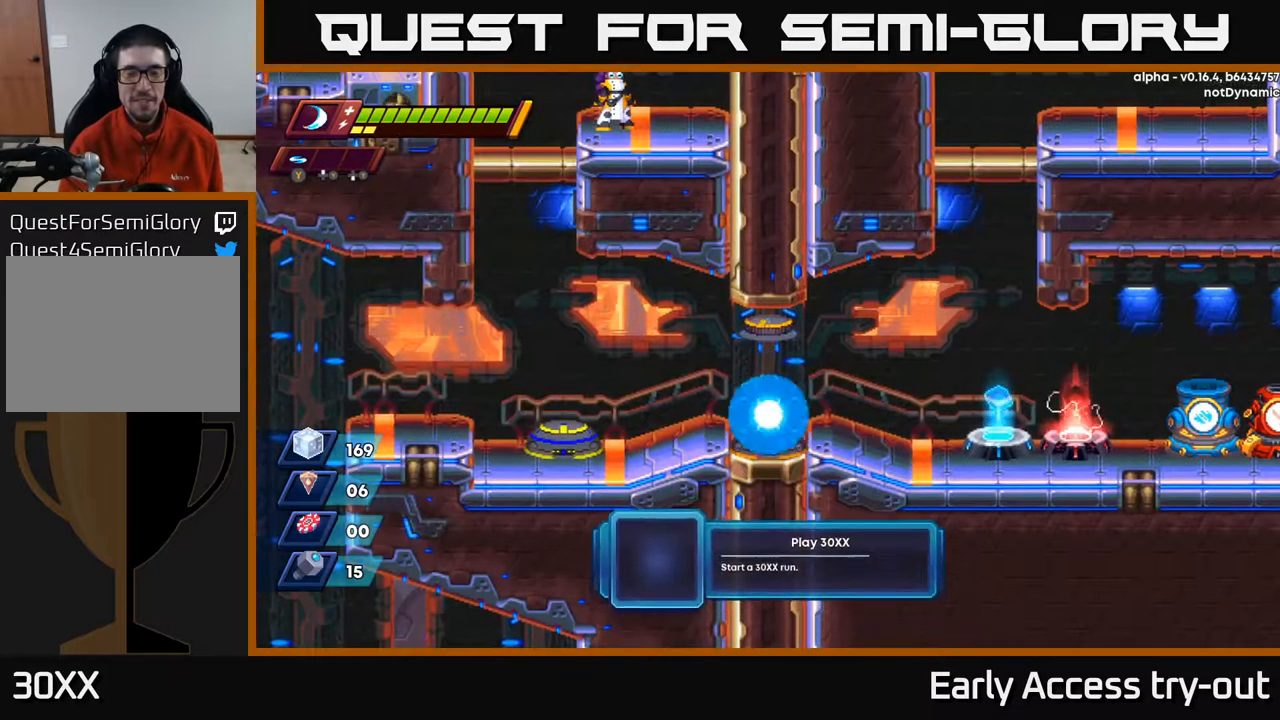
{"buttons": ["DPAD_RIGHT"], "left_stick": "center", "right_stick": "center", "events": [[301, "R2", "down"], [434, "R2", "up"]]}
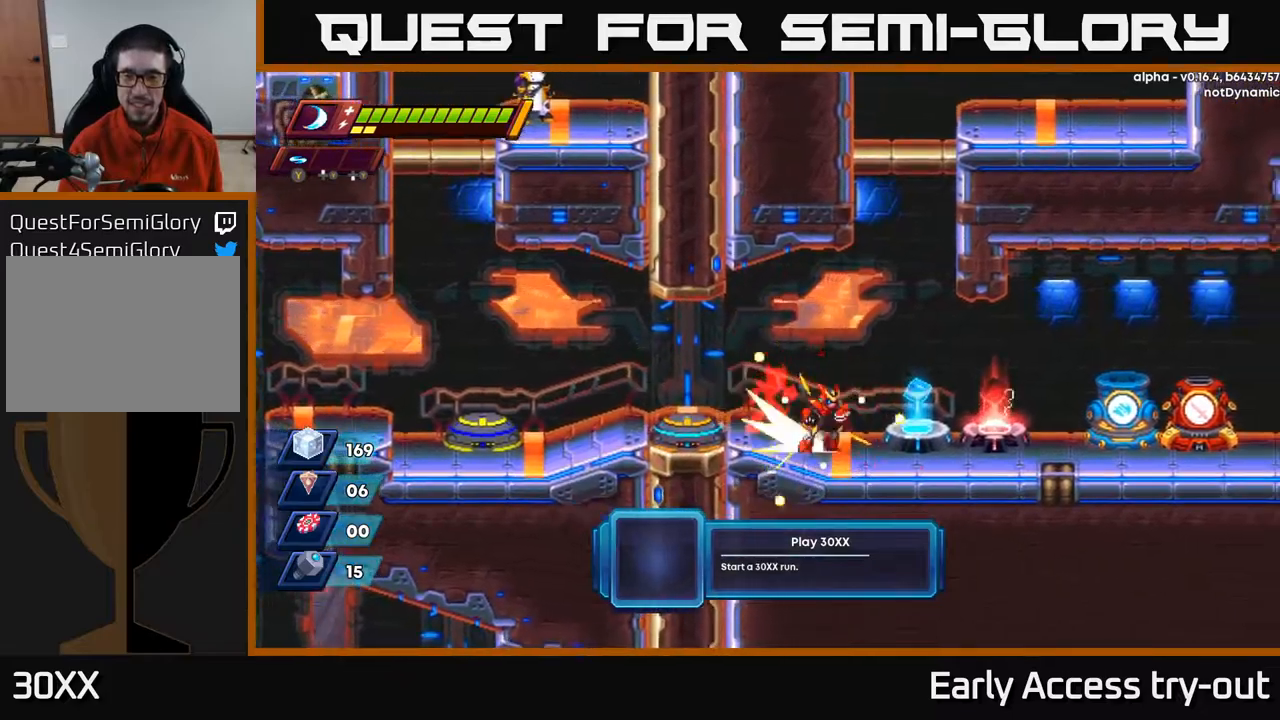
{"buttons": [], "left_stick": "center", "right_stick": "center", "events": [[50, "R2", "down"], [150, "R2", "up"], [300, "DPAD_RIGHT", "up"], [350, "B", "down"], [434, "B", "up"]]}
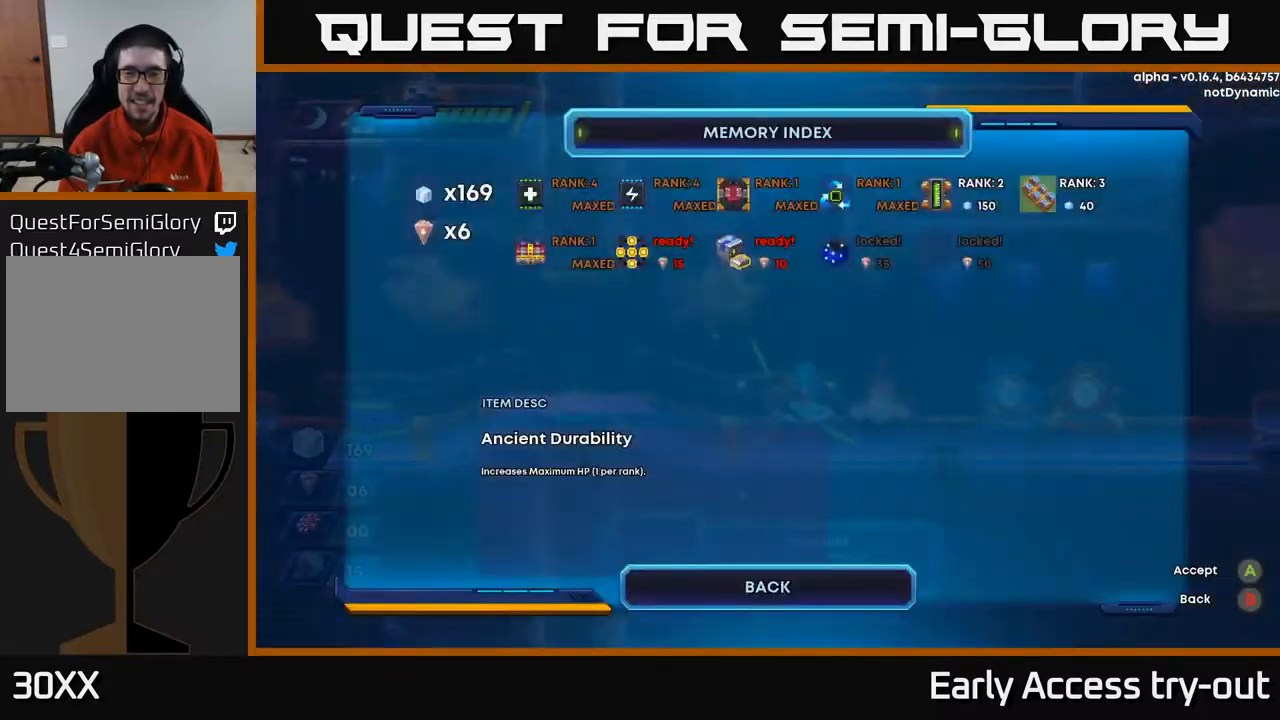
{"buttons": ["DPAD_RIGHT"], "left_stick": "center", "right_stick": "center", "events": [[250, "DPAD_DOWN", "down"], [350, "DPAD_DOWN", "up"], [500, "DPAD_RIGHT", "down"]]}
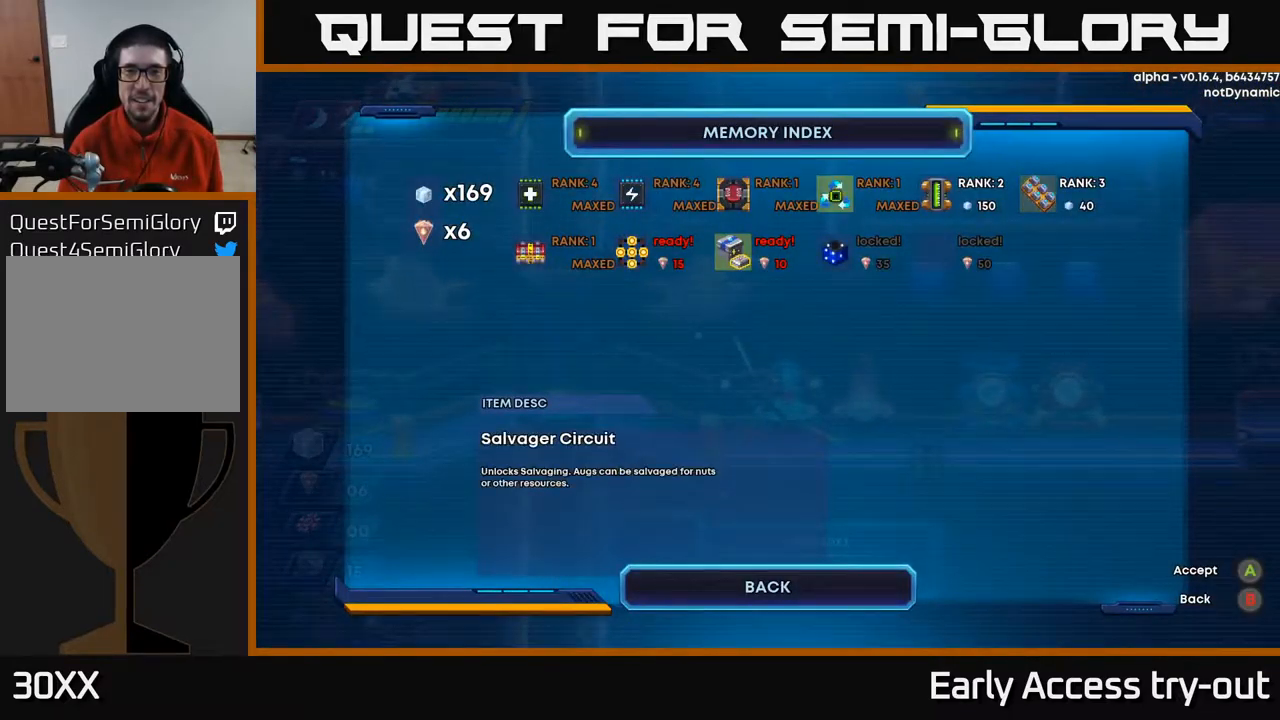
{"buttons": [], "left_stick": "center", "right_stick": "center", "events": [[100, "DPAD_RIGHT", "up"], [184, "DPAD_RIGHT", "down"], [317, "DPAD_RIGHT", "up"]]}
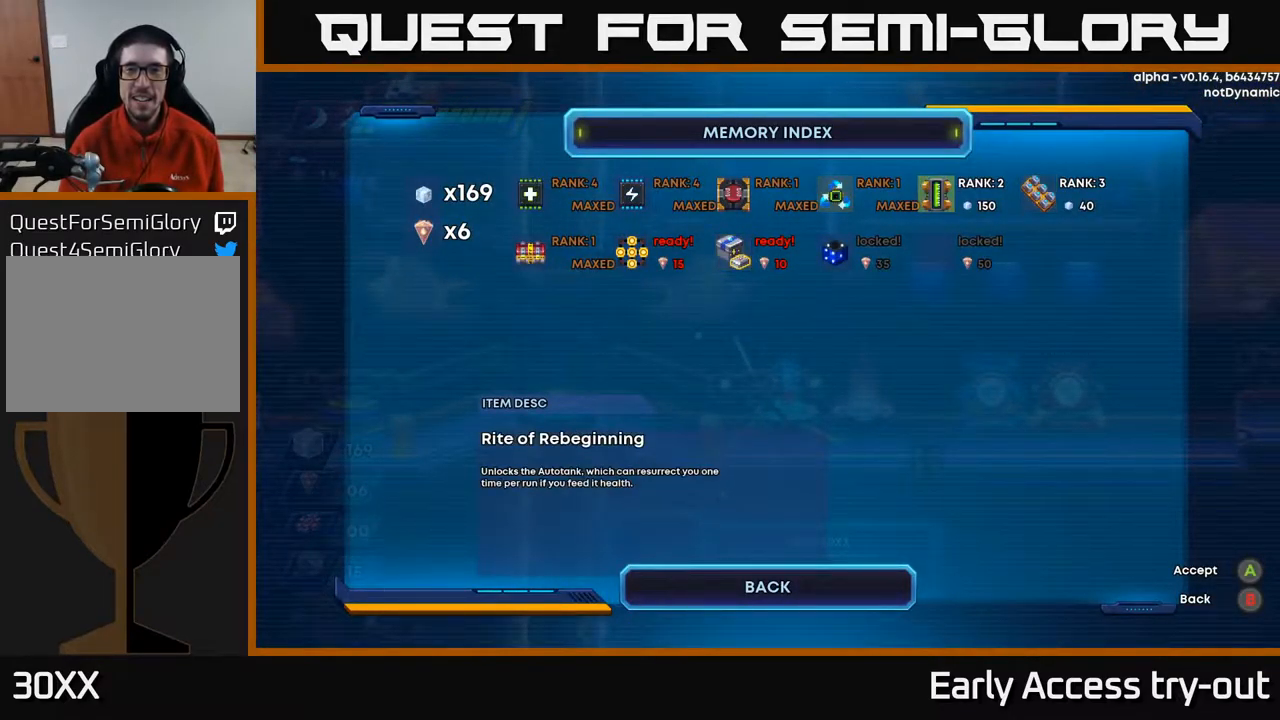
{"buttons": ["DPAD_LEFT"], "left_stick": "center", "right_stick": "center", "events": [[50, "DPAD_RIGHT", "down"], [134, "DPAD_RIGHT", "up"], [417, "DPAD_LEFT", "down"]]}
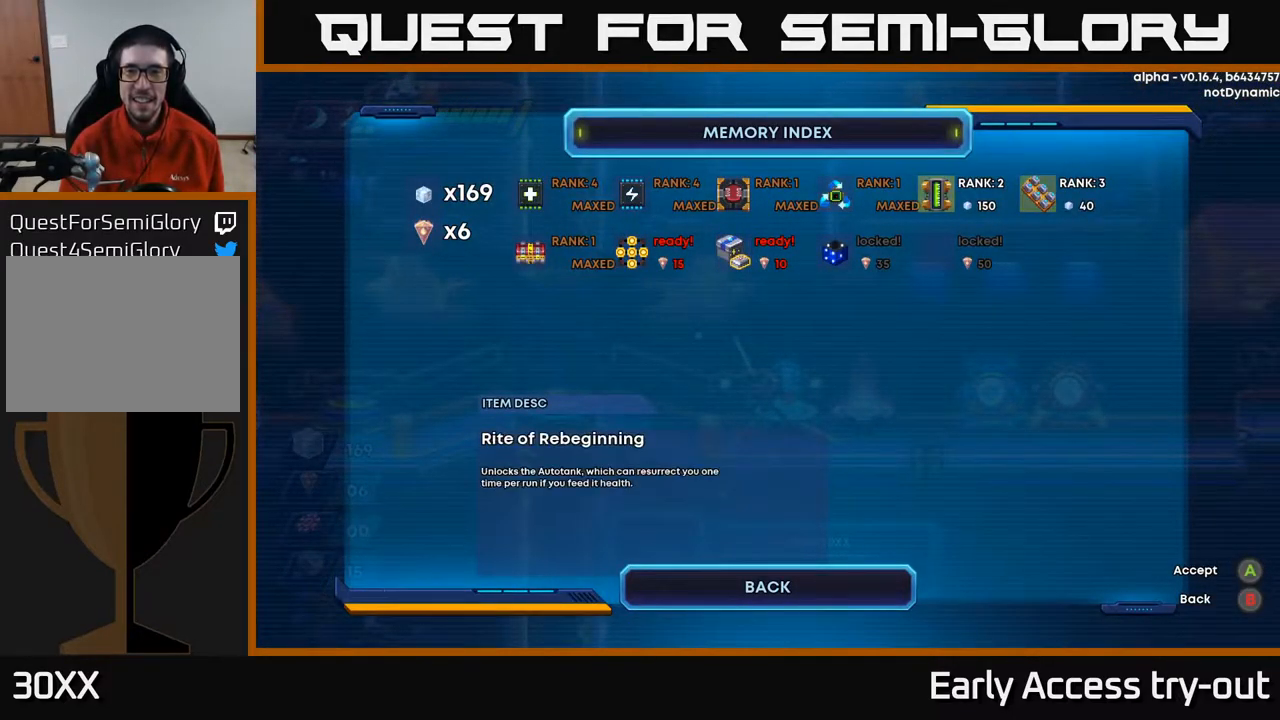
{"buttons": [], "left_stick": "center", "right_stick": "center", "events": [[17, "DPAD_LEFT", "up"], [184, "A", "down"], [234, "A", "up"]]}
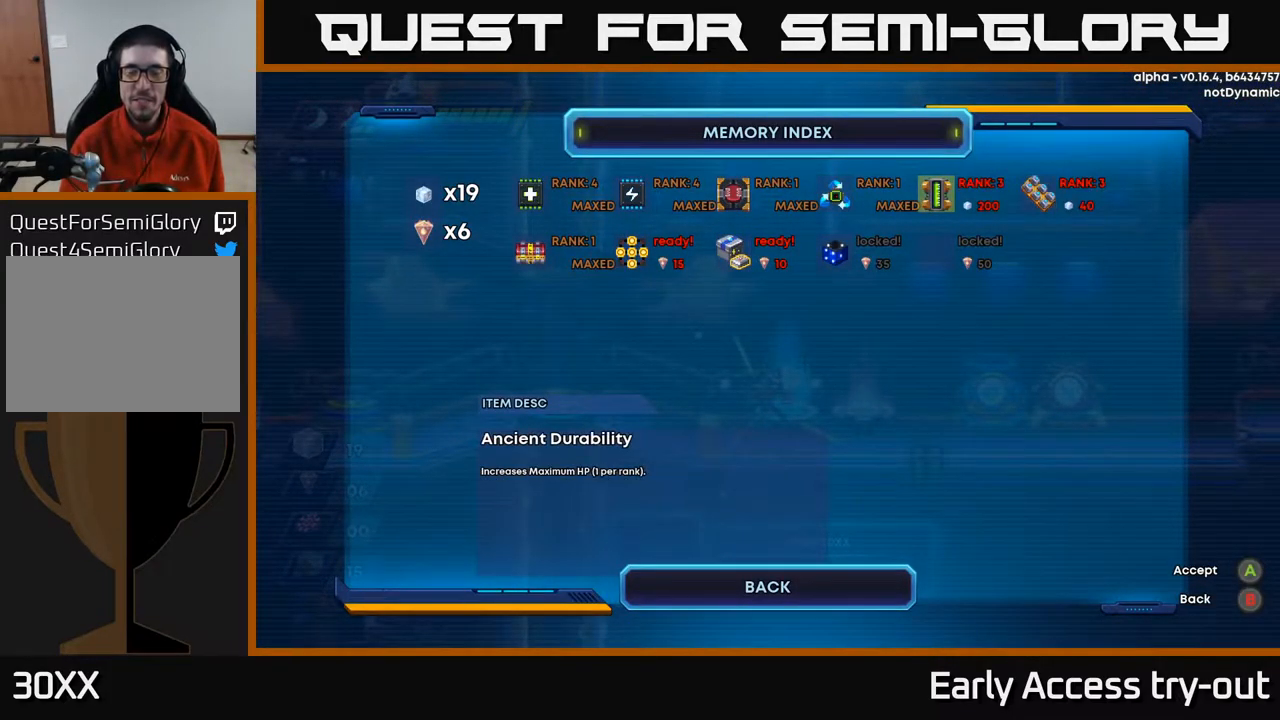
{"buttons": [], "left_stick": "center", "right_stick": "center", "events": []}
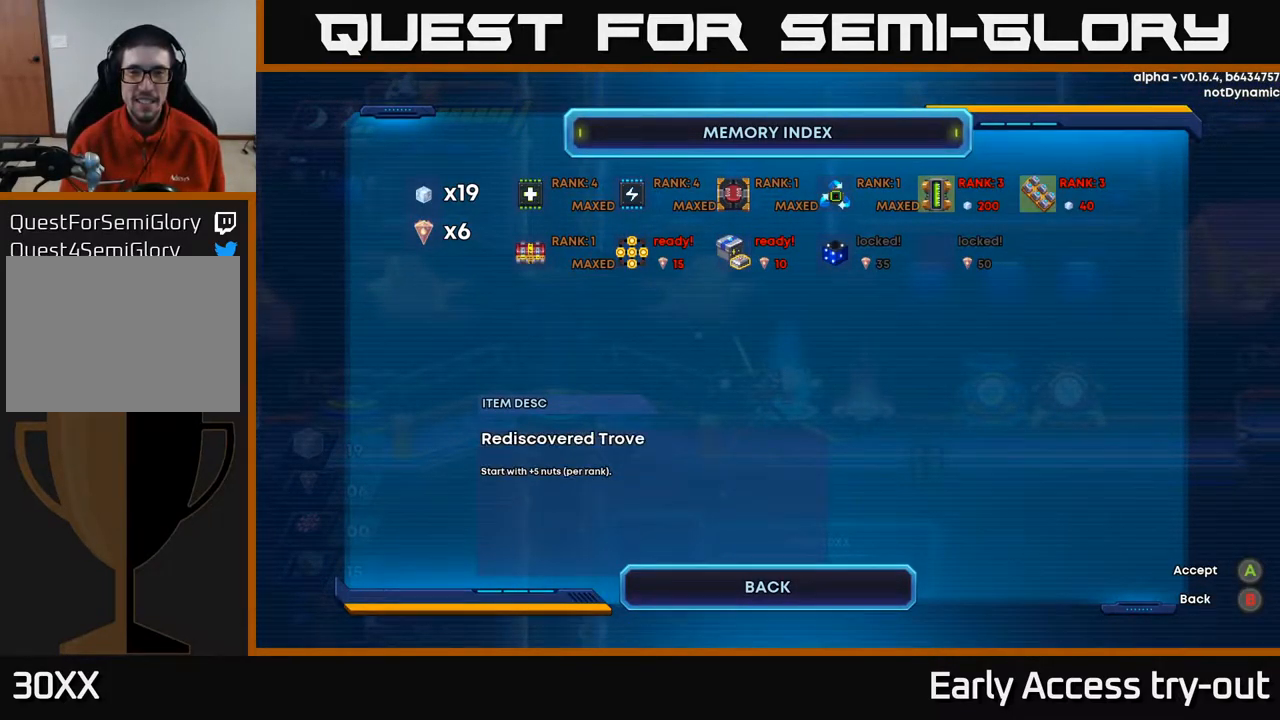
{"buttons": [], "left_stick": "center", "right_stick": "center", "events": [[17, "DPAD_RIGHT", "down"], [134, "DPAD_RIGHT", "up"], [234, "DPAD_LEFT", "down"], [367, "DPAD_LEFT", "up"]]}
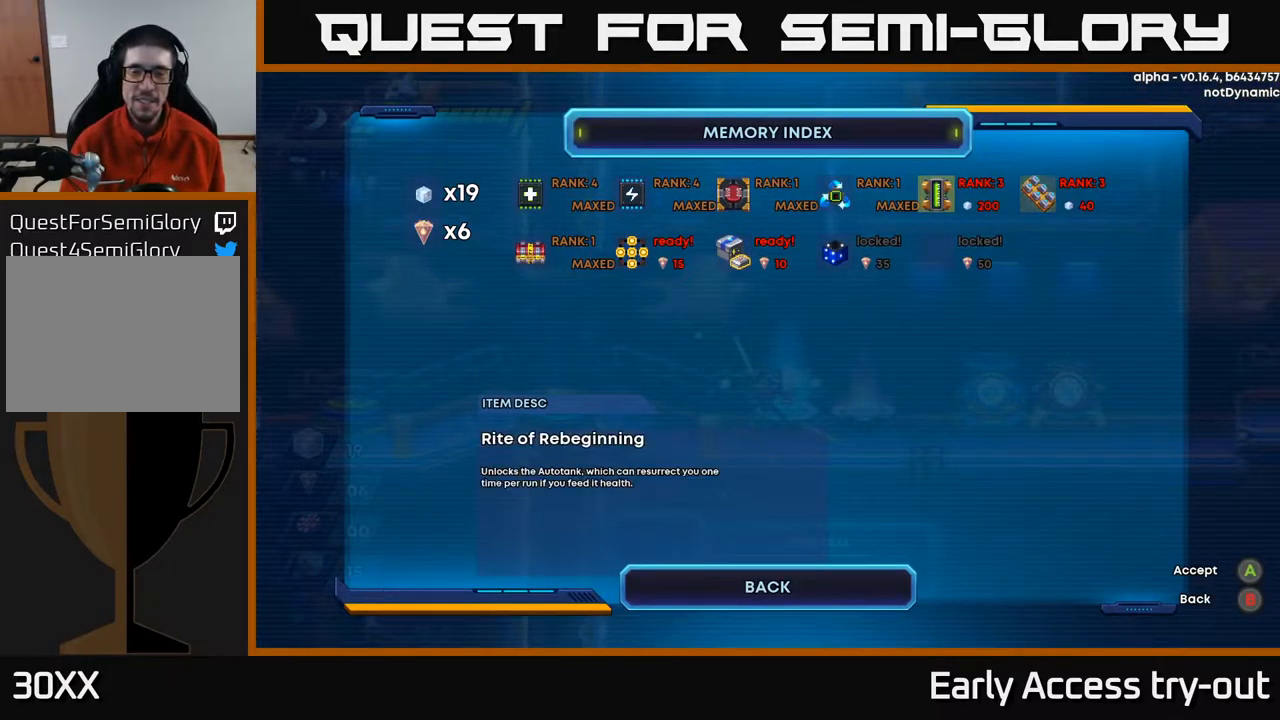
{"buttons": [], "left_stick": "center", "right_stick": "center", "events": []}
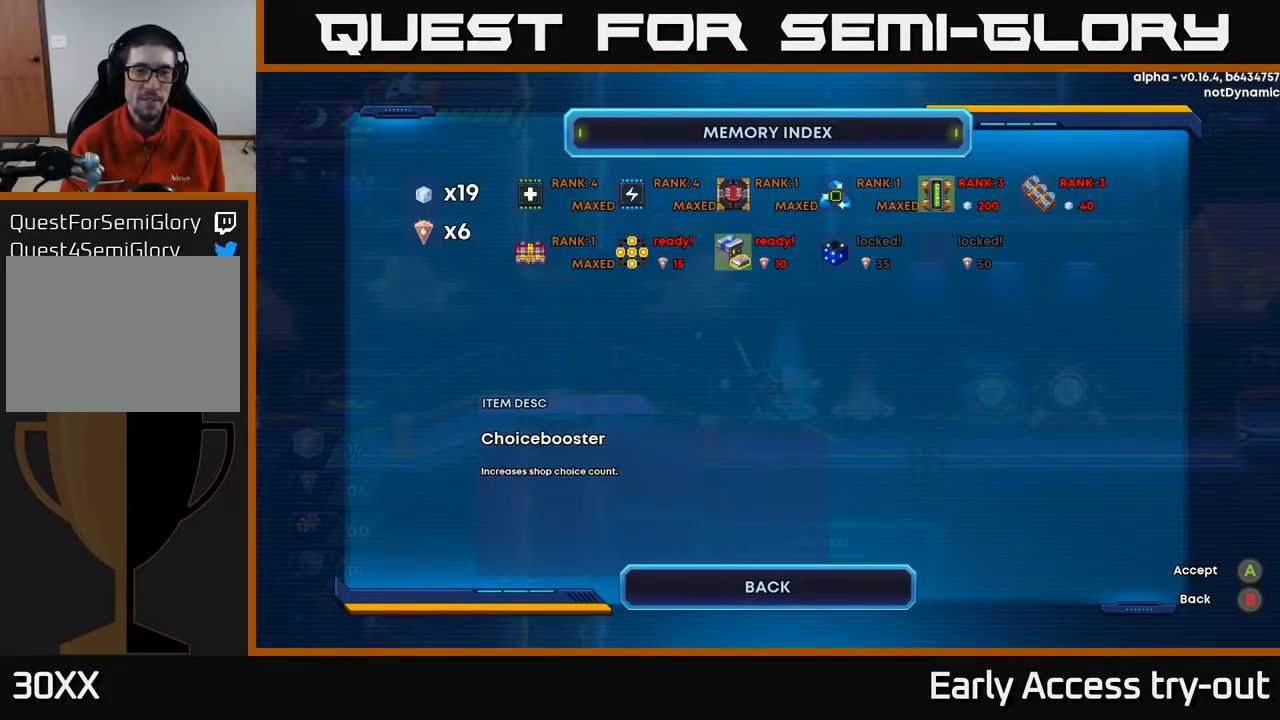
{"buttons": [], "left_stick": "center", "right_stick": "center", "events": [[17, "DPAD_DOWN", "down"], [100, "DPAD_DOWN", "up"], [267, "DPAD_LEFT", "down"], [350, "DPAD_LEFT", "up"]]}
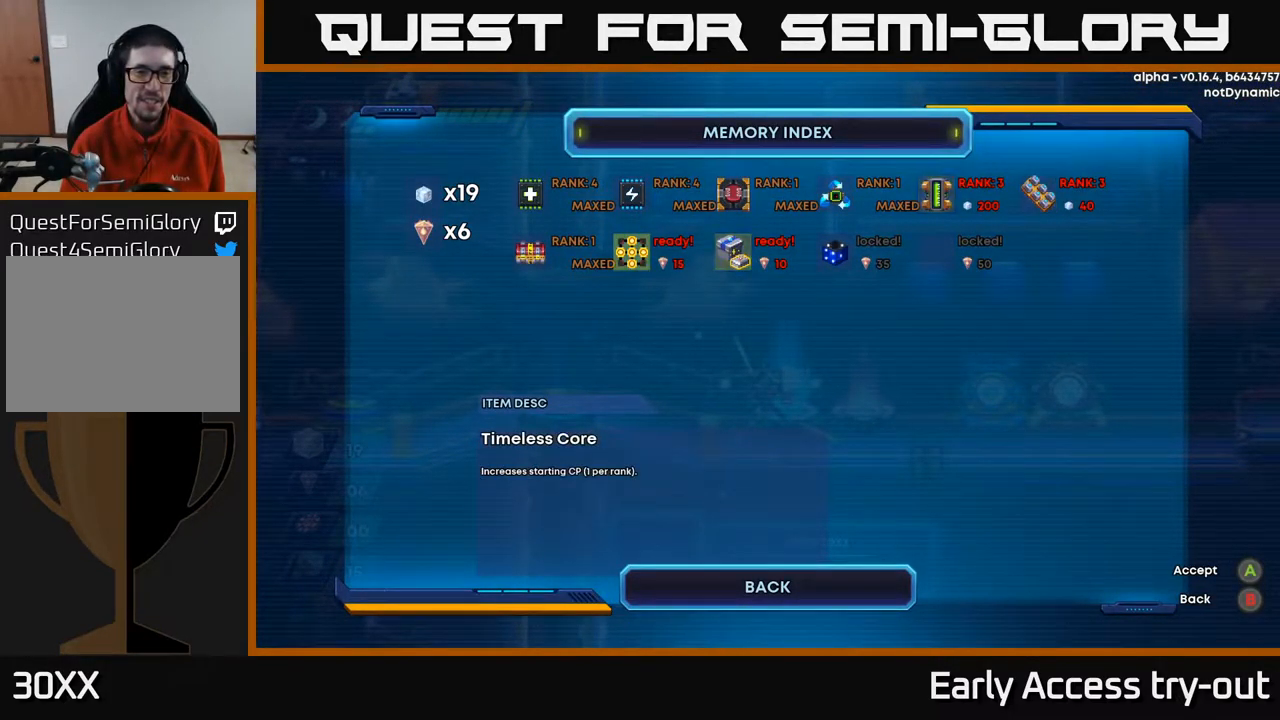
{"buttons": [], "left_stick": "center", "right_stick": "center", "events": []}
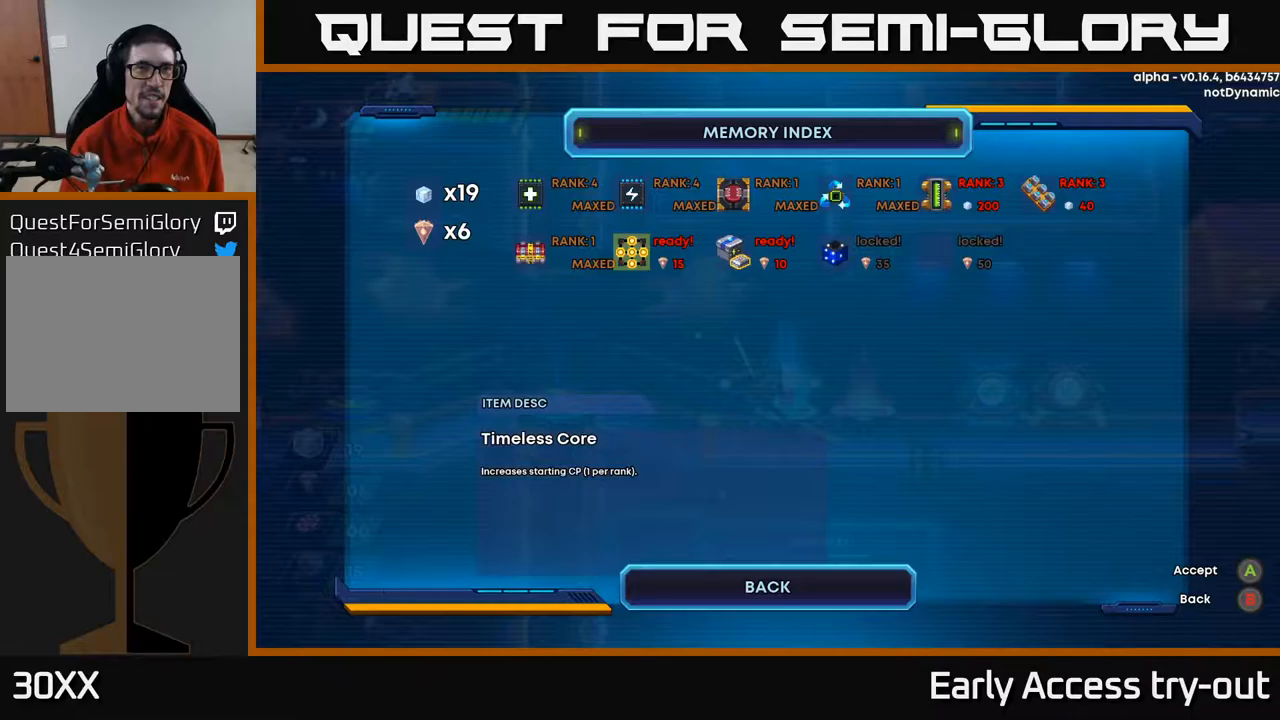
{"buttons": [], "left_stick": "center", "right_stick": "center", "events": [[167, "B", "down"], [300, "B", "up"]]}
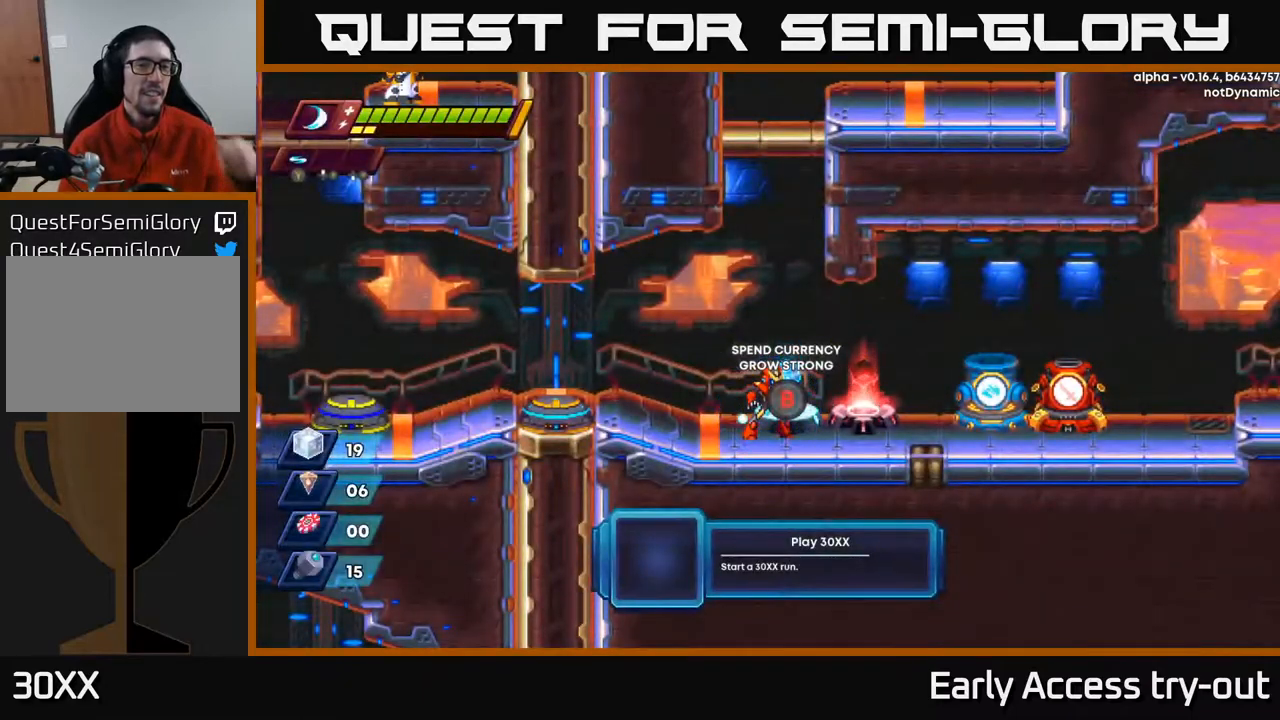
{"buttons": [], "left_stick": "center", "right_stick": "center", "events": []}
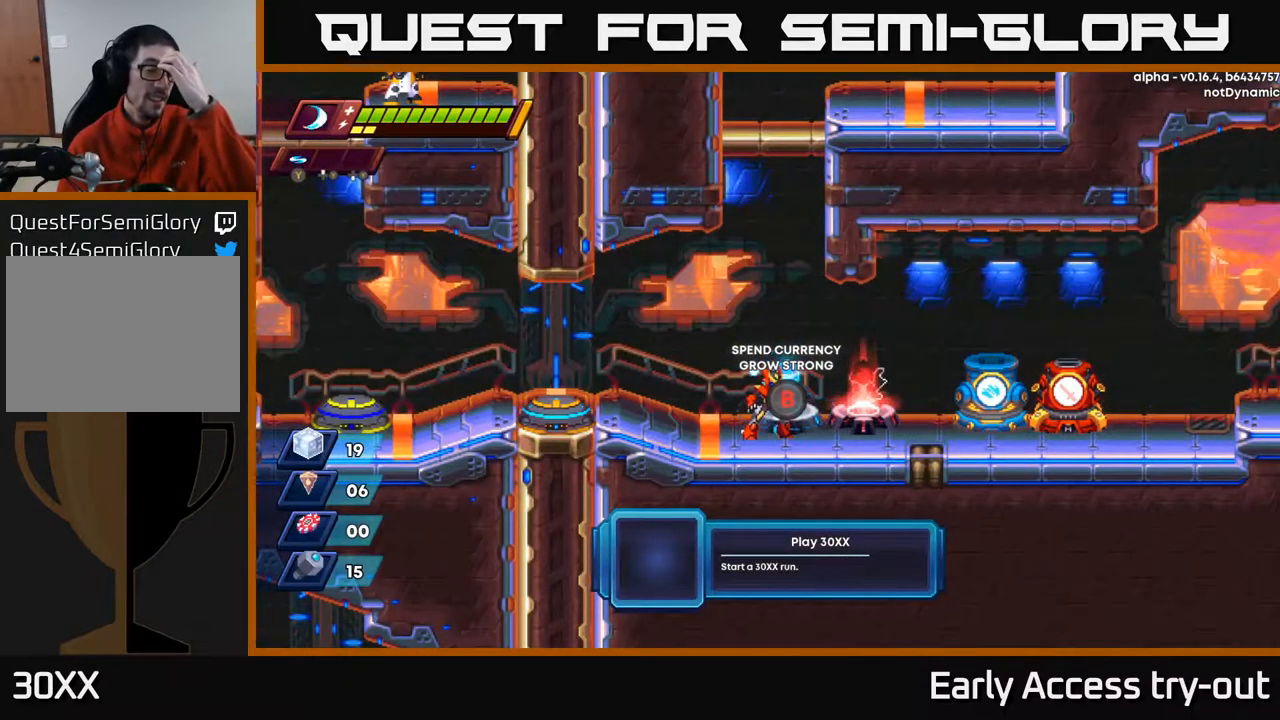
{"buttons": [], "left_stick": "center", "right_stick": "center", "events": []}
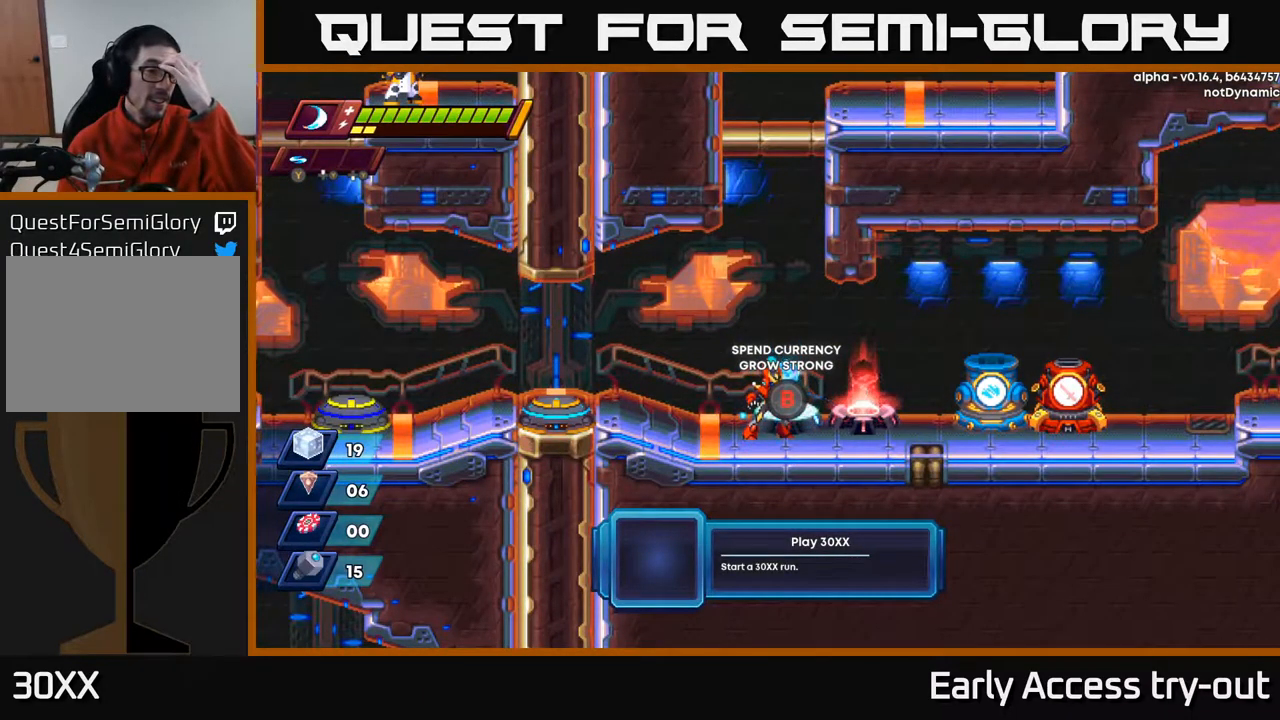
{"buttons": [], "left_stick": "center", "right_stick": "center", "events": []}
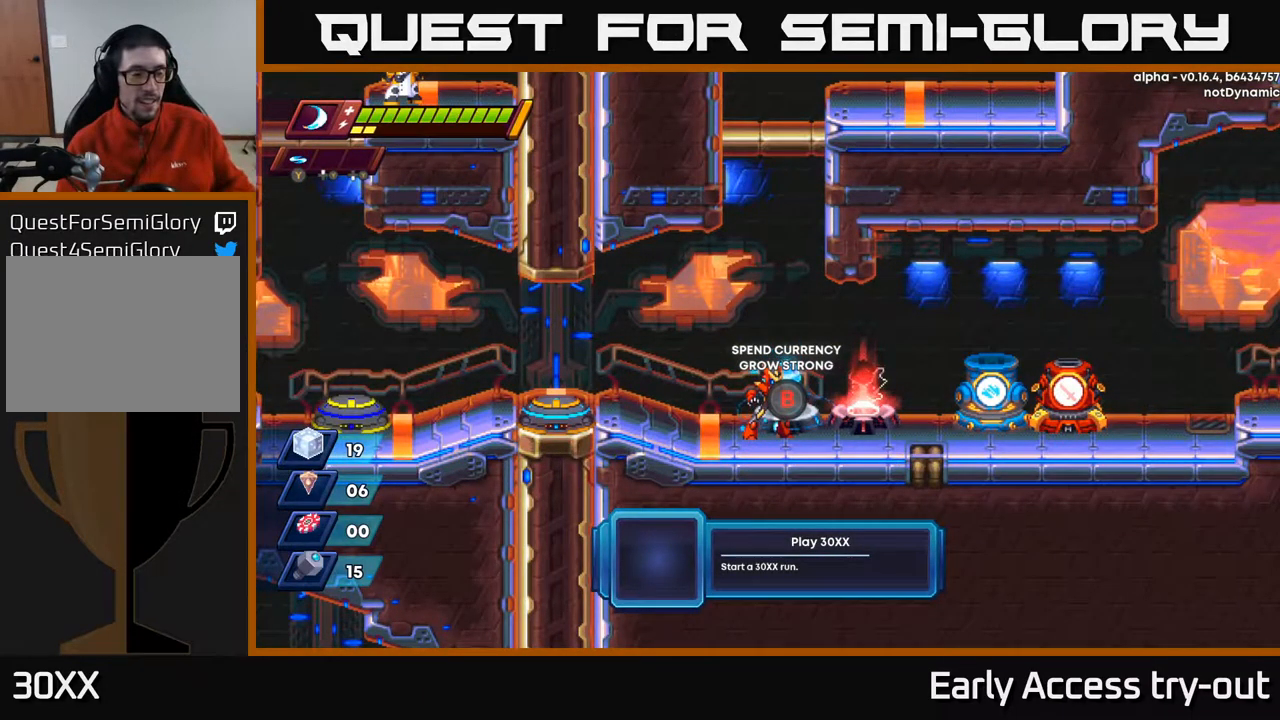
{"buttons": ["DPAD_LEFT"], "left_stick": "center", "right_stick": "center", "events": [[367, "DPAD_LEFT", "down"]]}